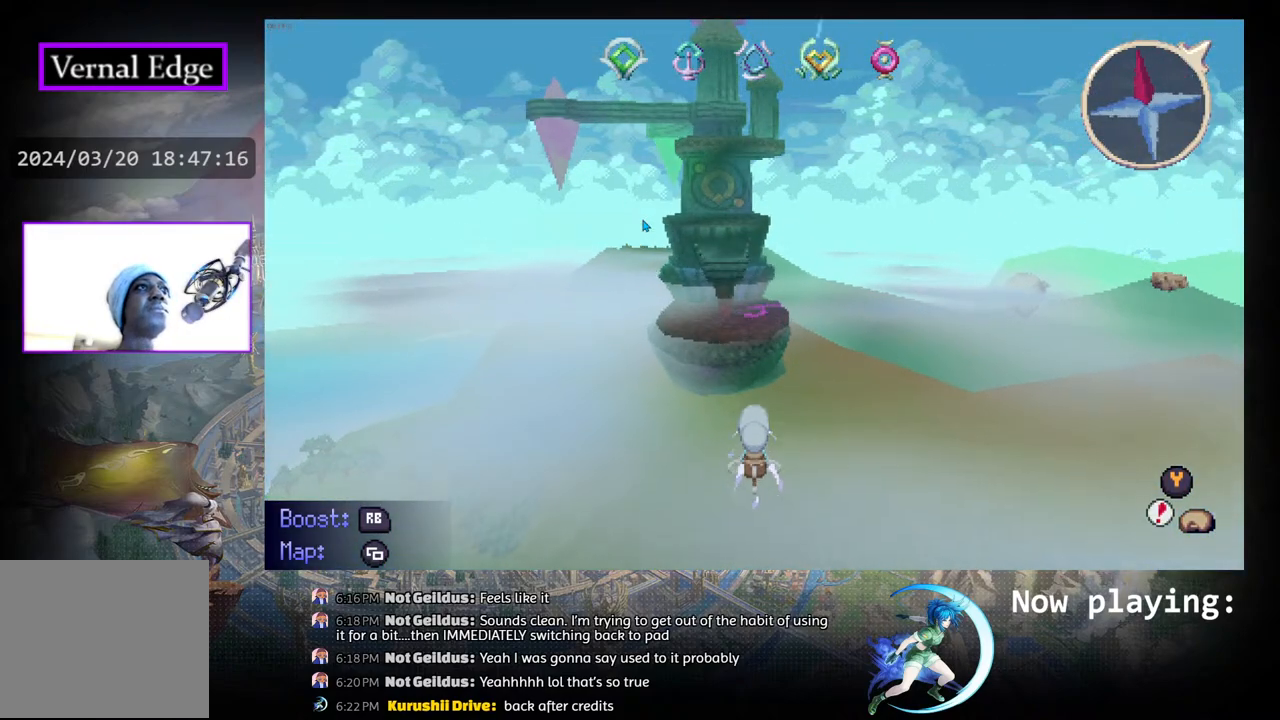
Gameplay with a controller (PlayStation layout); each line is a JSON object with the inputs held at the frame after it. "events" lists button and stick changes between this image and that frame as [ms after this image, input, new state], when the widget could be followed in between. Not read: L2 R2 TOUCHPAD.
{"buttons": ["R1", "DPAD_UP"], "left_stick": "center", "right_stick": "center", "events": []}
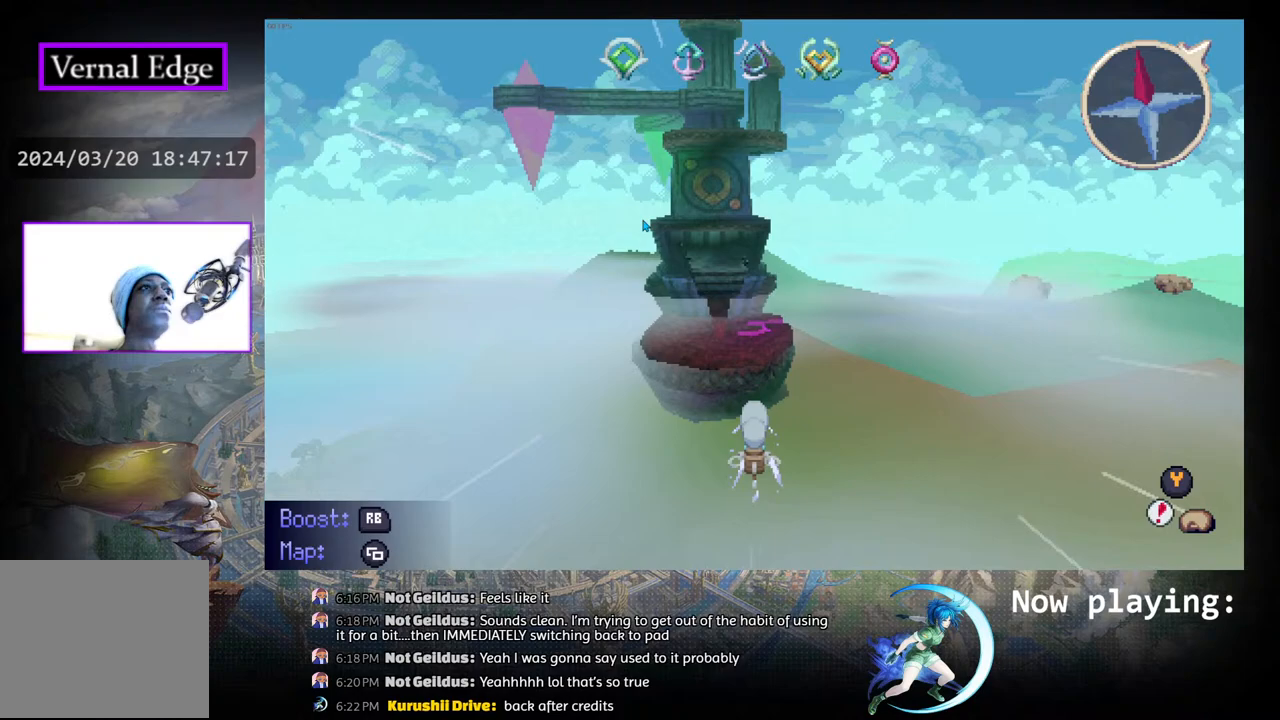
{"buttons": ["R1", "DPAD_UP"], "left_stick": "center", "right_stick": "center", "events": []}
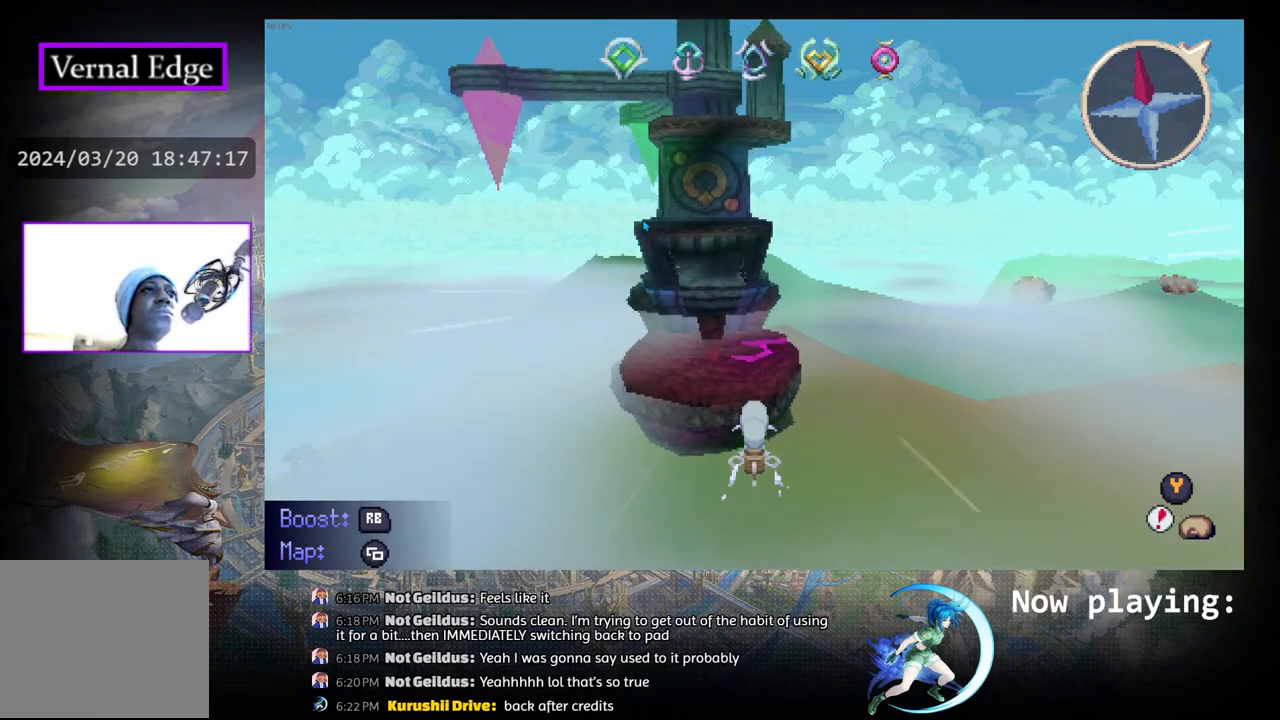
{"buttons": ["R1", "DPAD_UP"], "left_stick": "center", "right_stick": "center", "events": []}
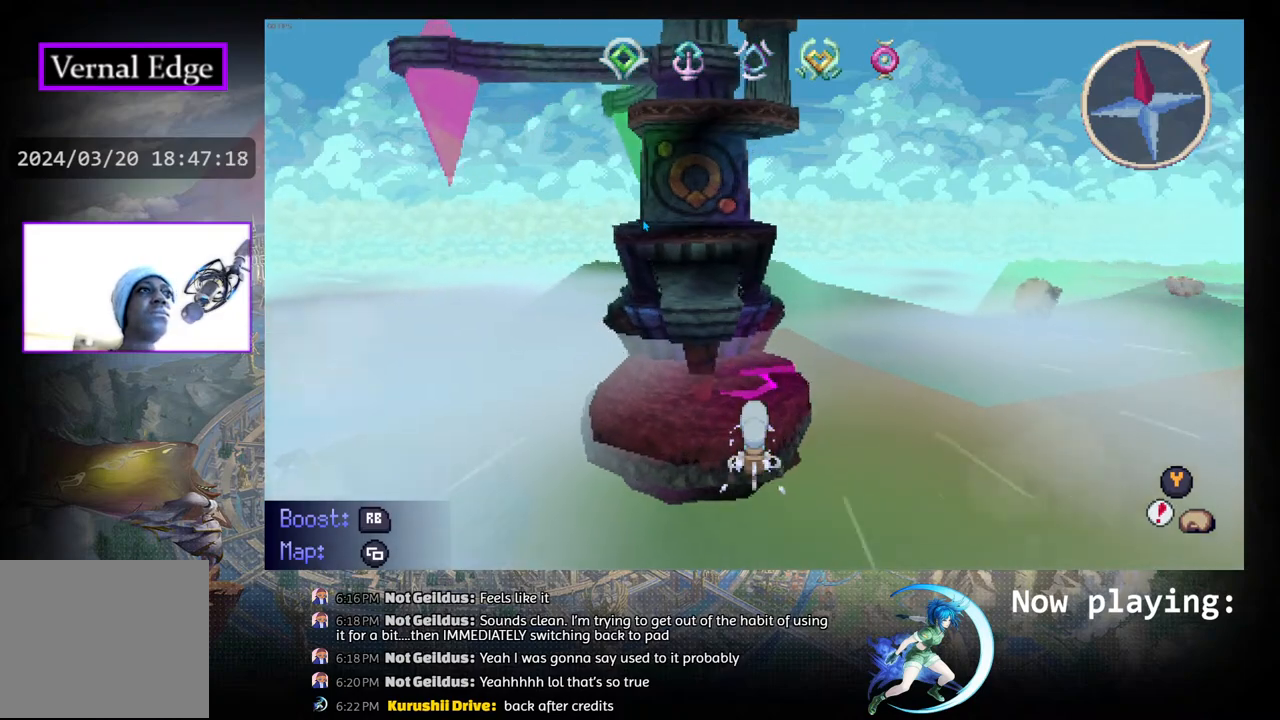
{"buttons": ["R1", "DPAD_UP"], "left_stick": "center", "right_stick": "center", "events": []}
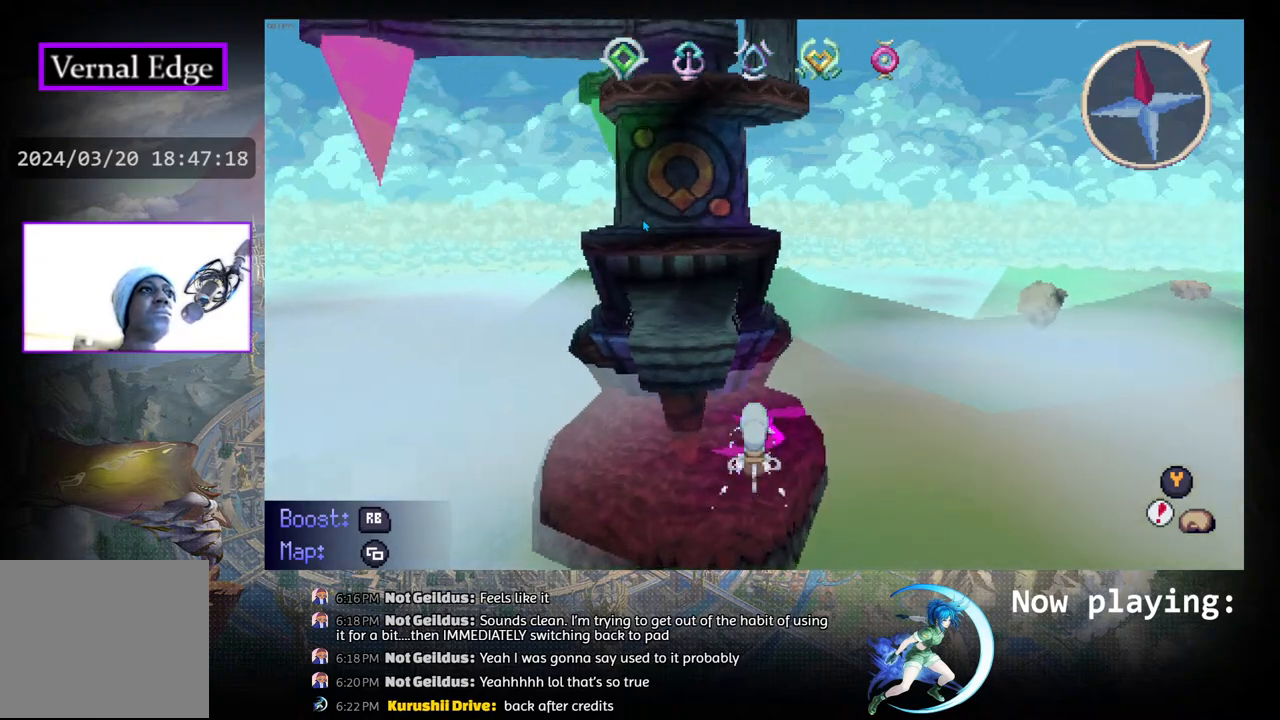
{"buttons": ["R1", "DPAD_LEFT"], "left_stick": "center", "right_stick": "center", "events": [[317, "DPAD_UP", "up"], [367, "DPAD_LEFT", "down"]]}
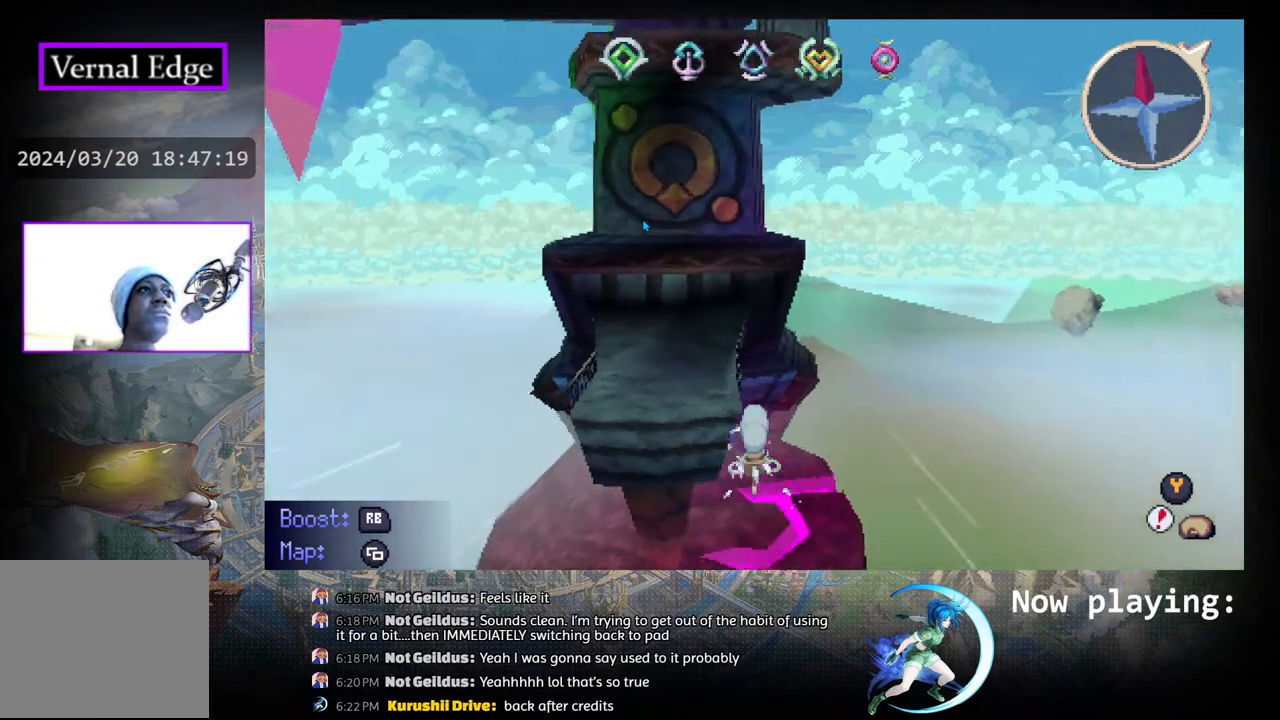
{"buttons": [], "left_stick": "center", "right_stick": "center", "events": [[33, "DPAD_LEFT", "up"], [50, "DPAD_UP", "down"], [117, "DPAD_UP", "up"], [133, "DPAD_LEFT", "down"], [167, "DPAD_LEFT", "up"], [300, "R1", "up"]]}
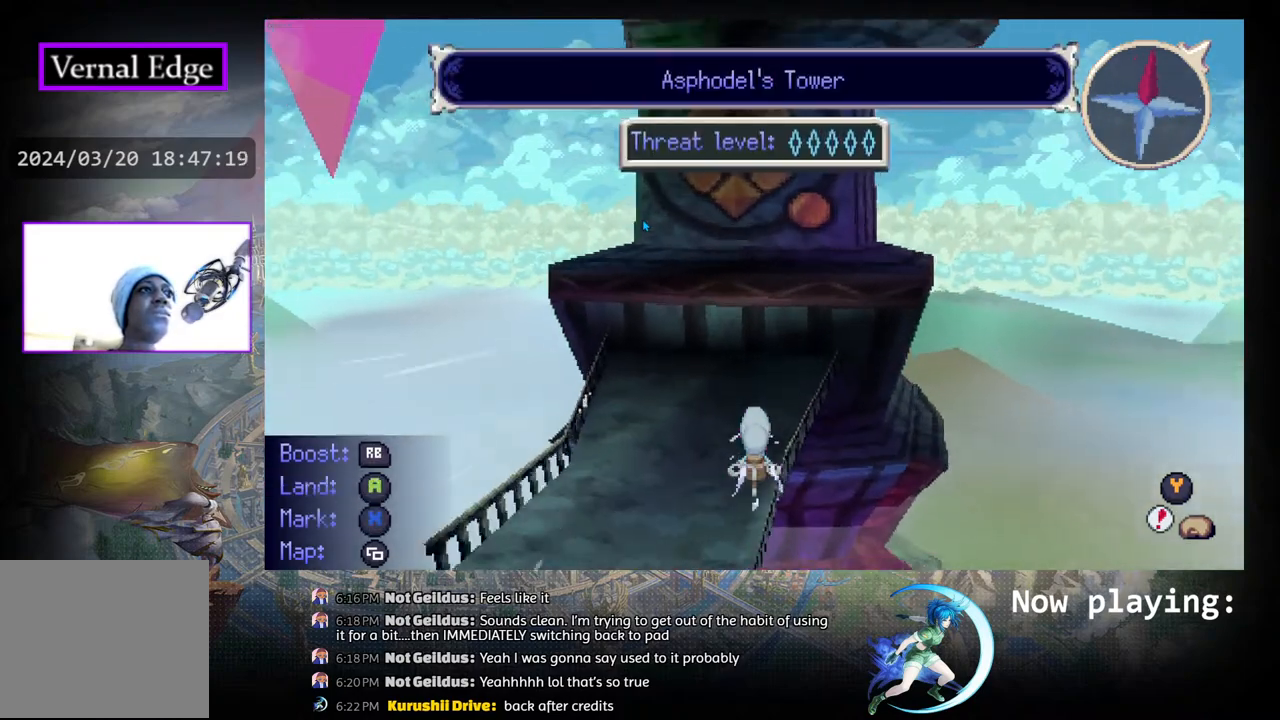
{"buttons": [], "left_stick": "center", "right_stick": "center", "events": []}
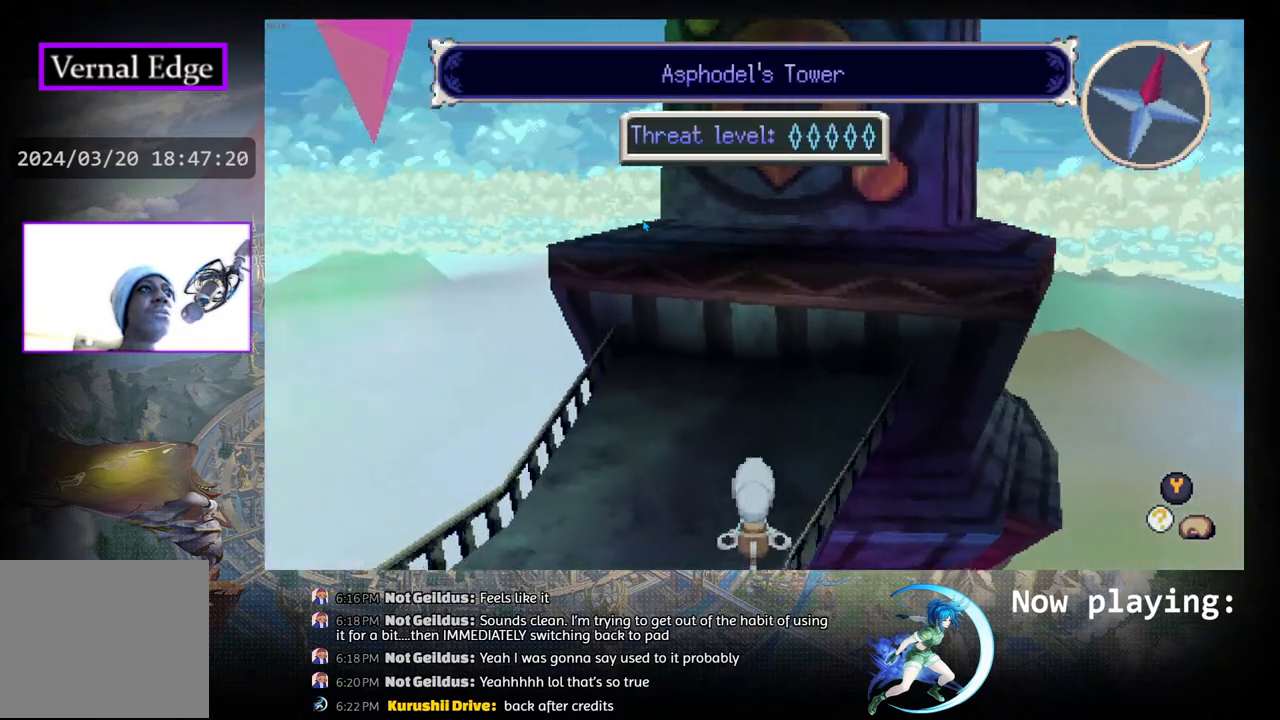
{"buttons": ["CROSS"], "left_stick": "center", "right_stick": "center", "events": [[467, "CROSS", "down"]]}
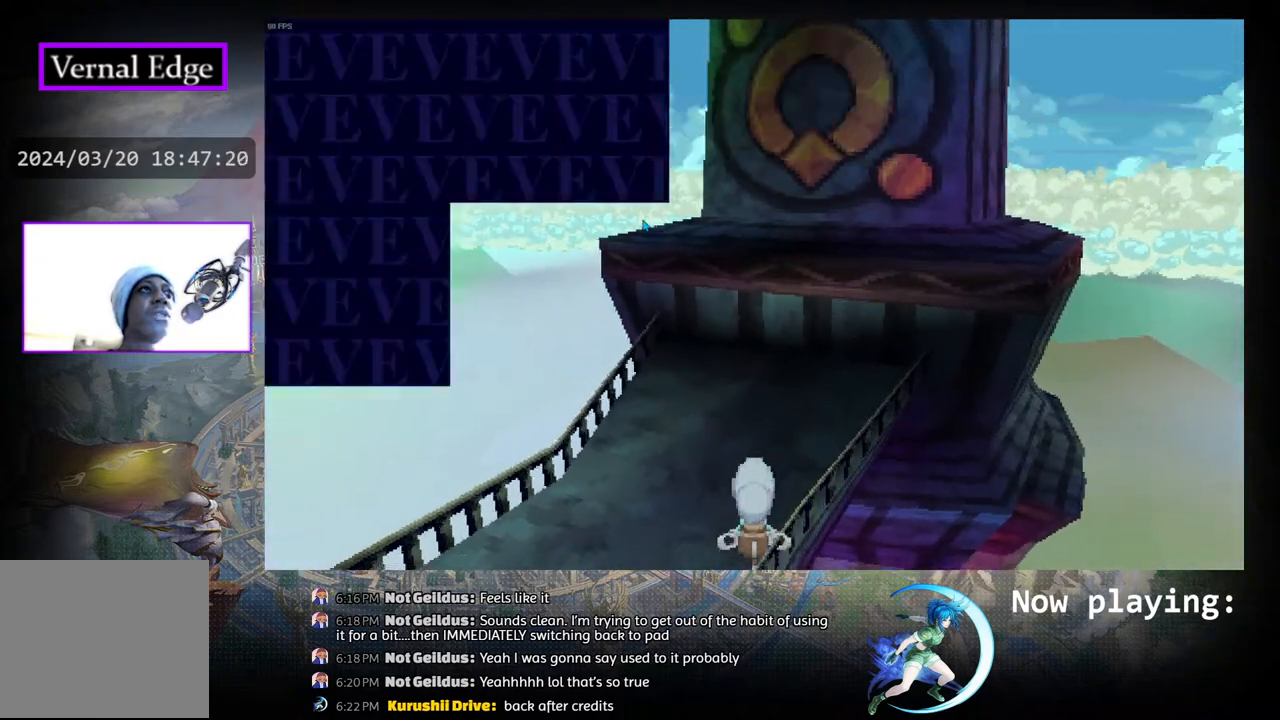
{"buttons": [], "left_stick": "center", "right_stick": "center", "events": [[150, "CROSS", "up"]]}
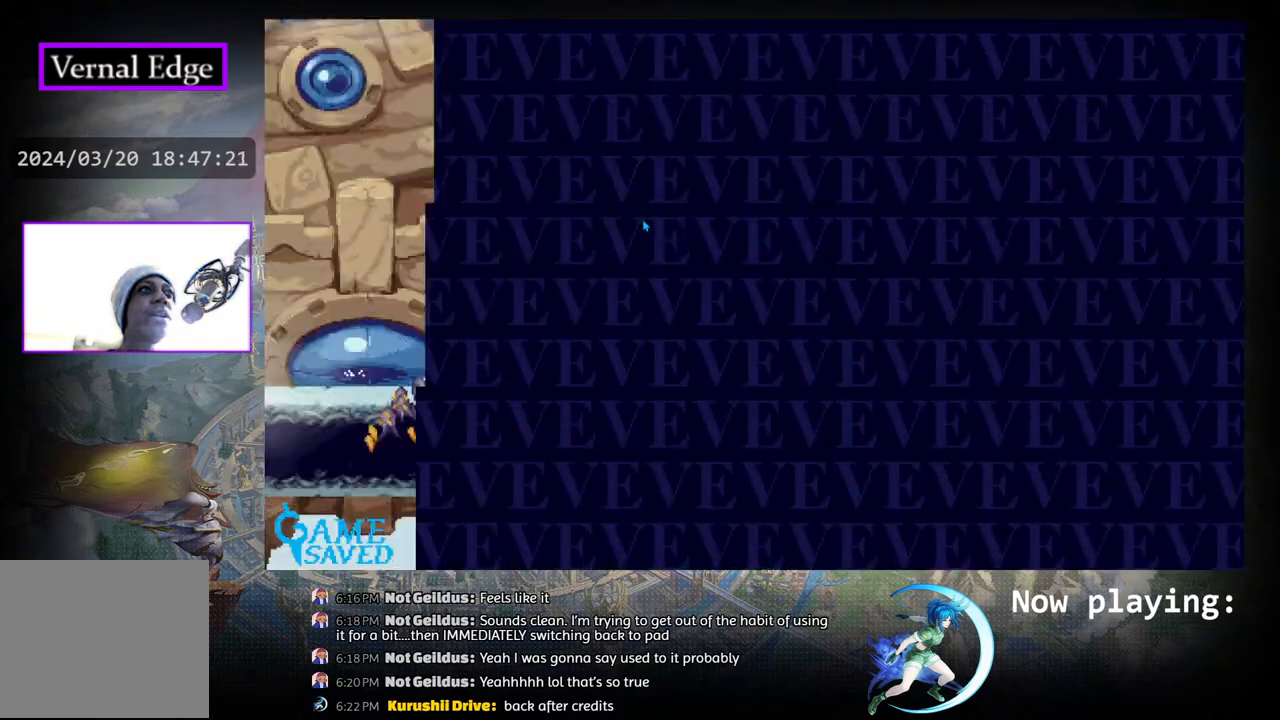
{"buttons": ["DPAD_LEFT"], "left_stick": "center", "right_stick": "center", "events": [[500, "DPAD_LEFT", "down"]]}
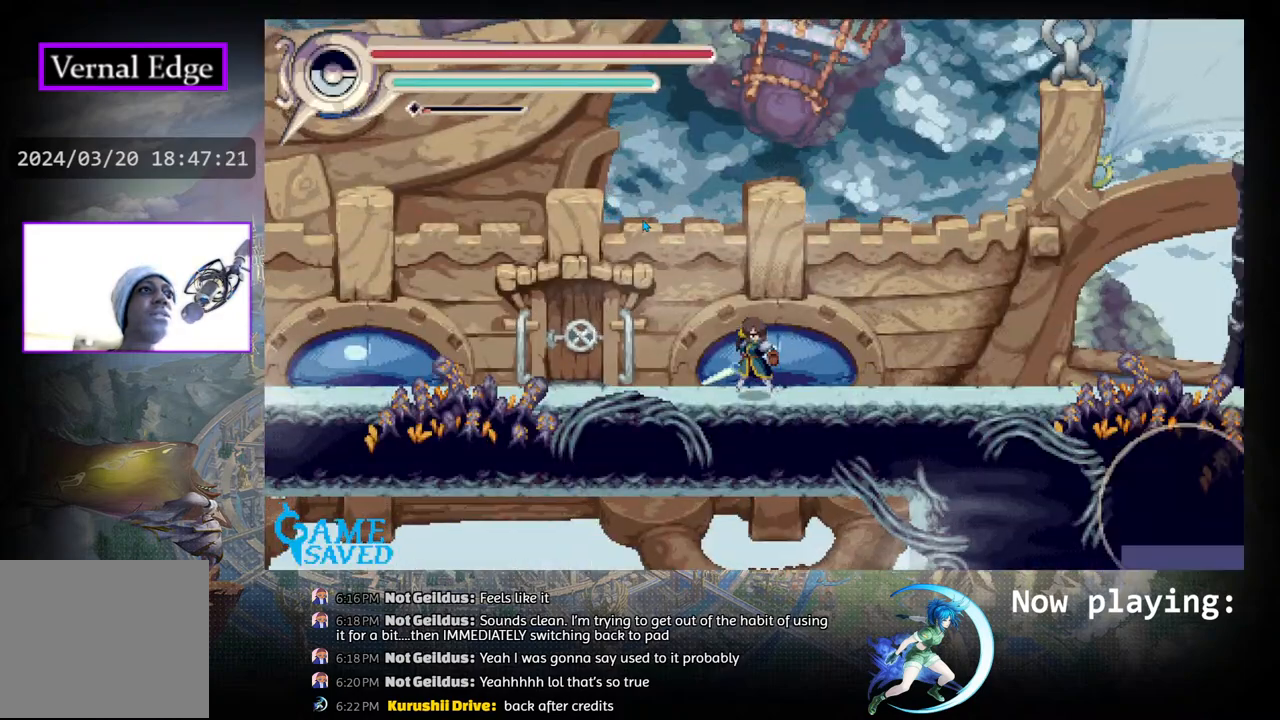
{"buttons": ["DPAD_LEFT"], "left_stick": "center", "right_stick": "center", "events": []}
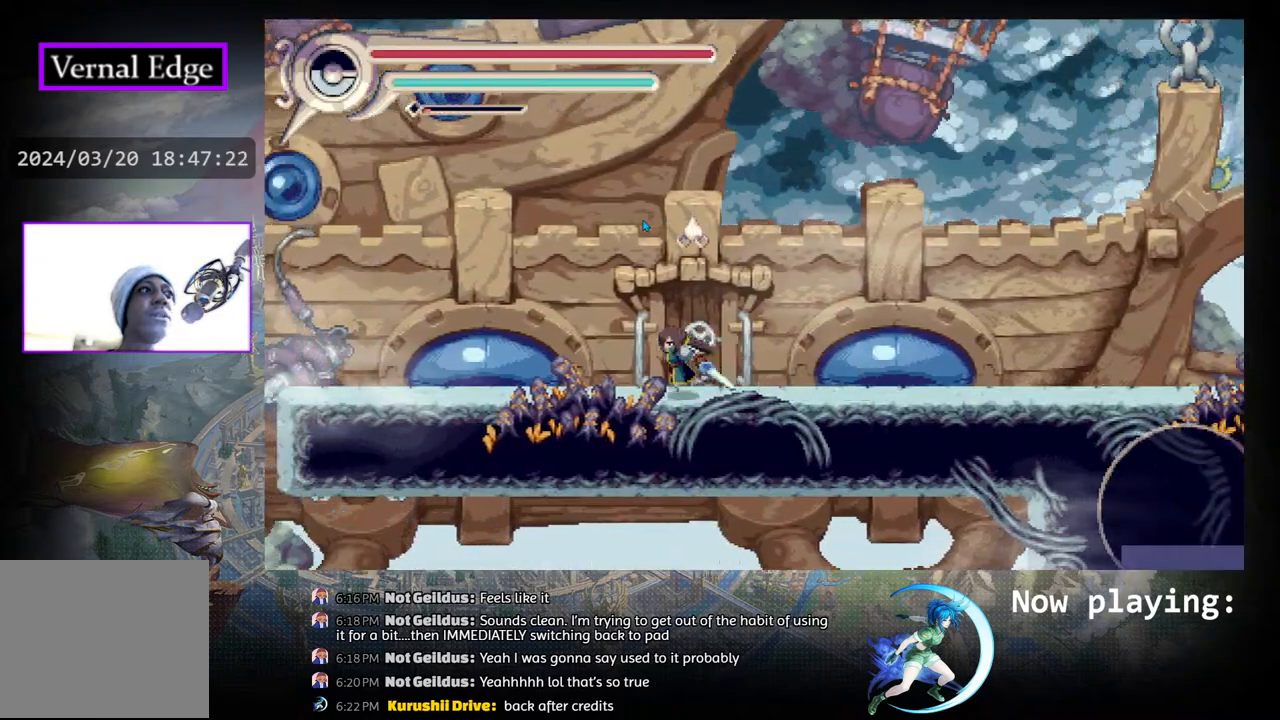
{"buttons": [], "left_stick": "center", "right_stick": "center", "events": [[483, "DPAD_LEFT", "up"]]}
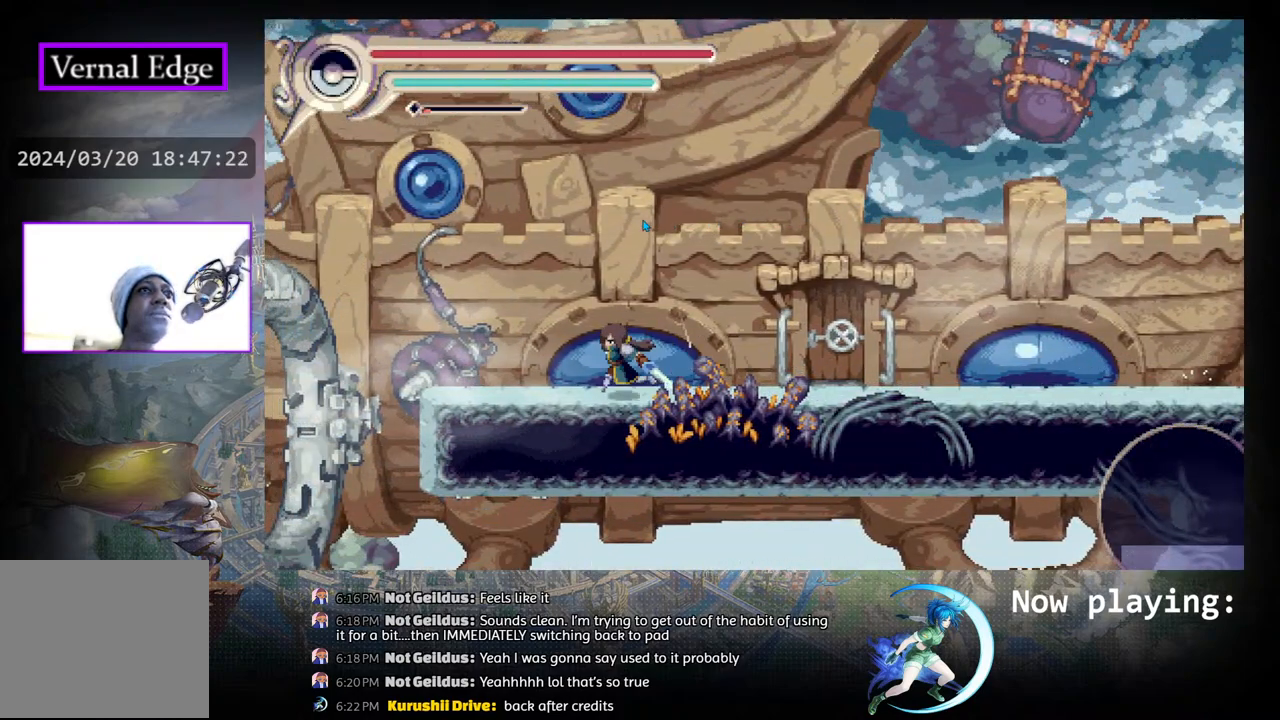
{"buttons": ["DPAD_RIGHT"], "left_stick": "center", "right_stick": "center", "events": [[433, "DPAD_RIGHT", "down"]]}
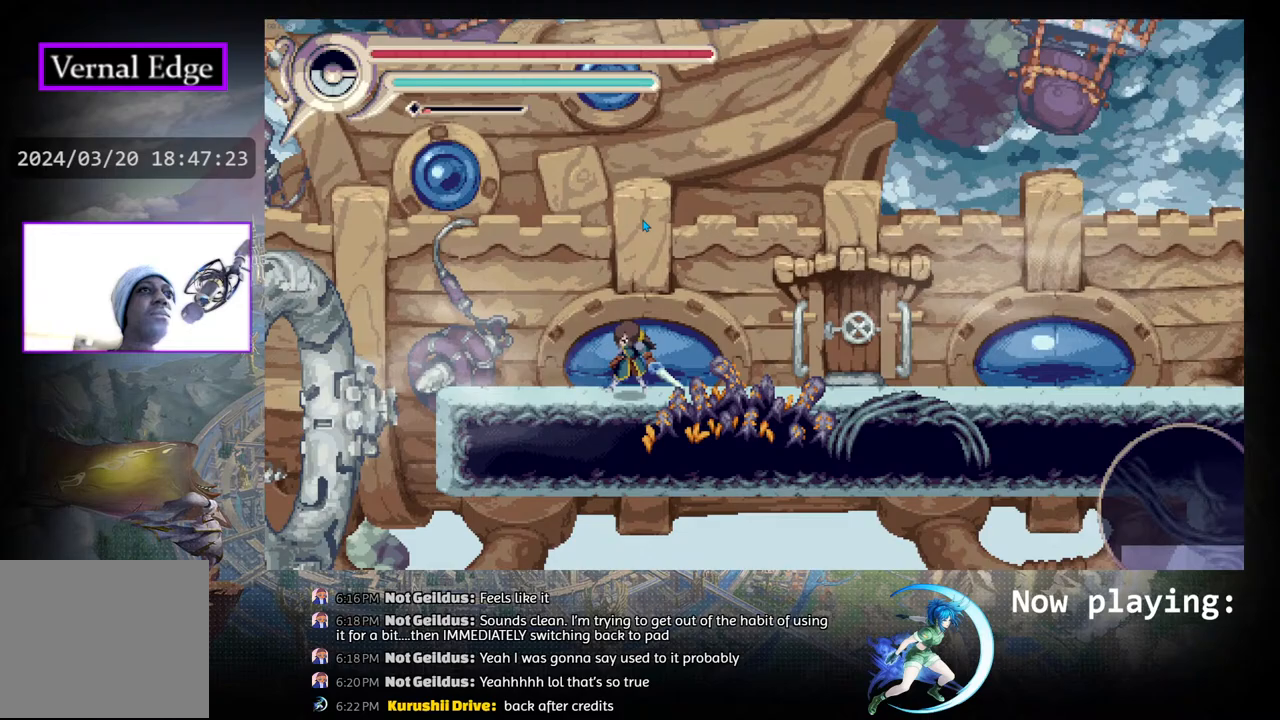
{"buttons": [], "left_stick": "center", "right_stick": "center", "events": [[33, "DPAD_RIGHT", "up"], [250, "SELECT", "down"], [417, "SELECT", "up"]]}
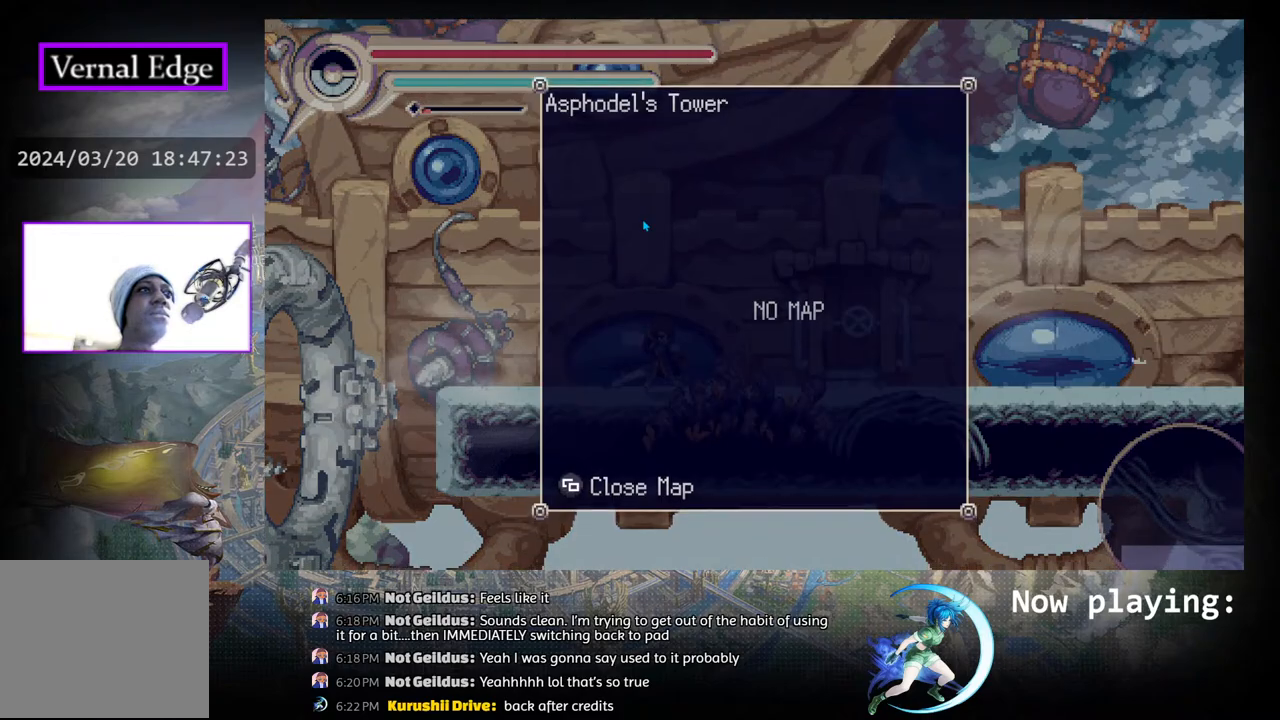
{"buttons": ["R1", "DPAD_RIGHT"], "left_stick": "center", "right_stick": "center", "events": [[167, "SELECT", "down"], [233, "SELECT", "up"], [383, "DPAD_RIGHT", "down"], [400, "R1", "down"]]}
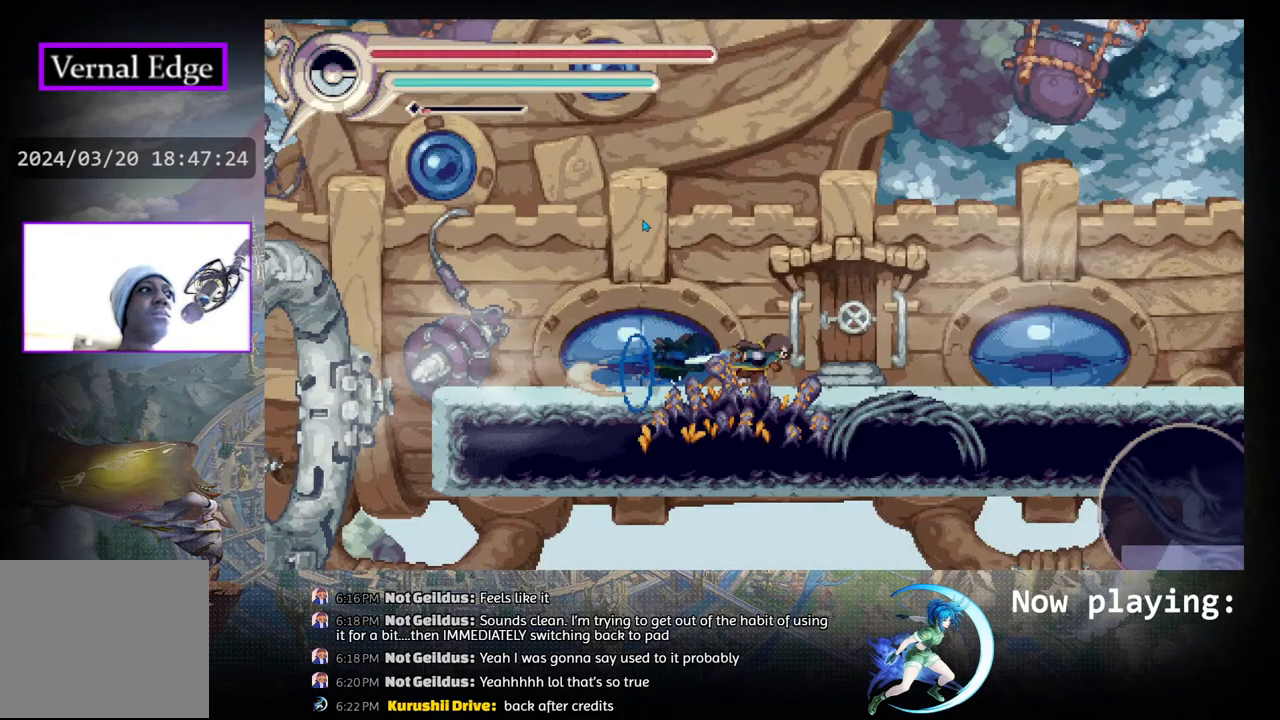
{"buttons": ["DPAD_RIGHT"], "left_stick": "center", "right_stick": "center", "events": [[250, "R1", "up"]]}
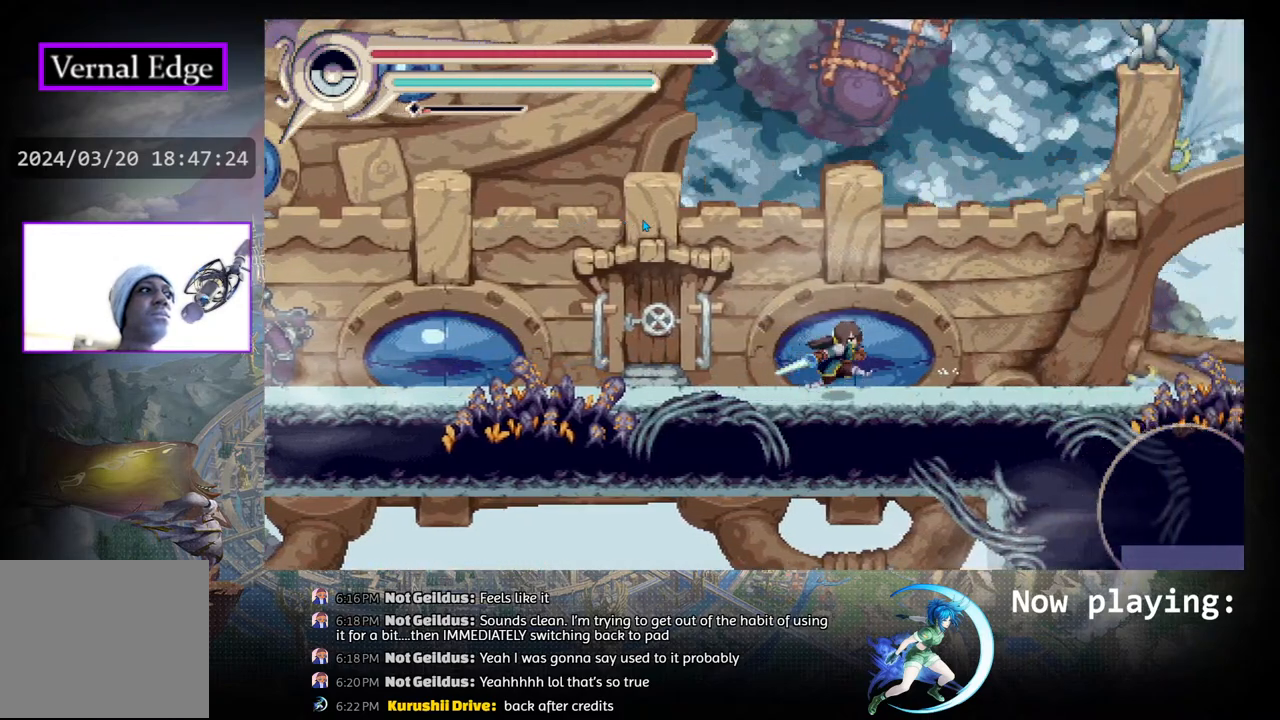
{"buttons": ["DPAD_RIGHT"], "left_stick": "center", "right_stick": "center", "events": [[267, "R1", "down"], [483, "R1", "up"]]}
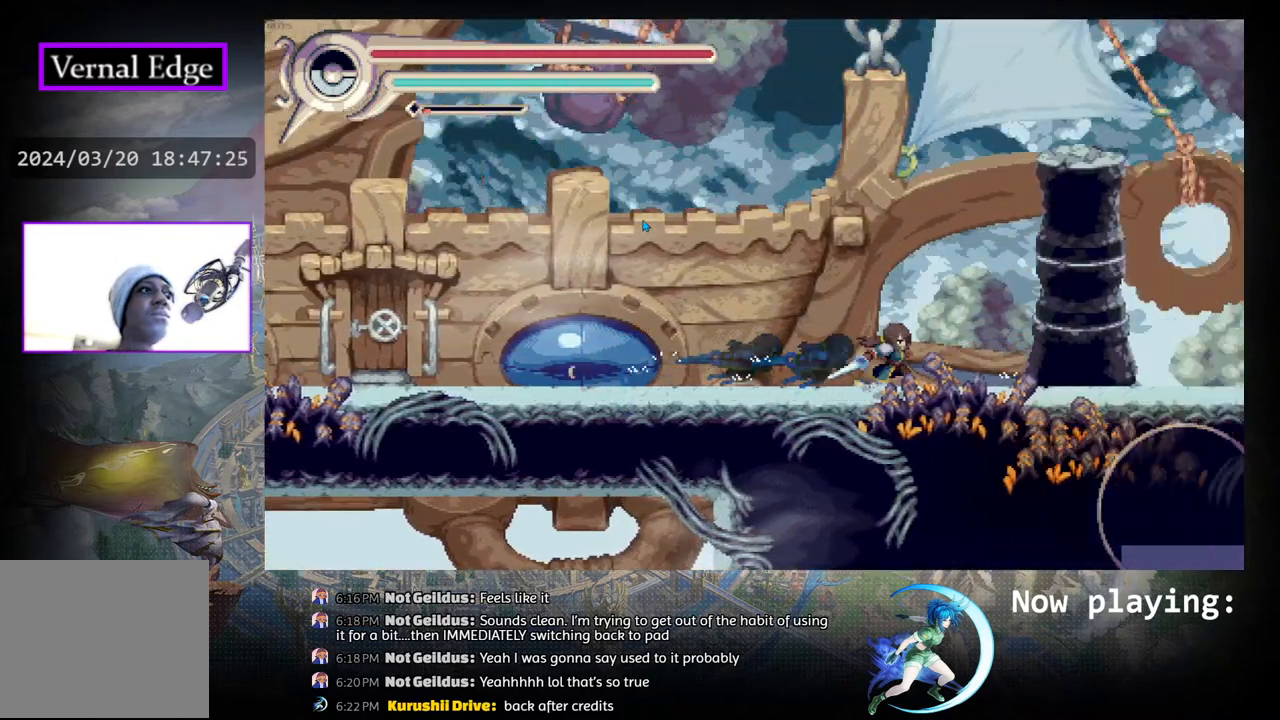
{"buttons": ["R1", "DPAD_RIGHT"], "left_stick": "center", "right_stick": "center", "events": [[317, "R1", "down"]]}
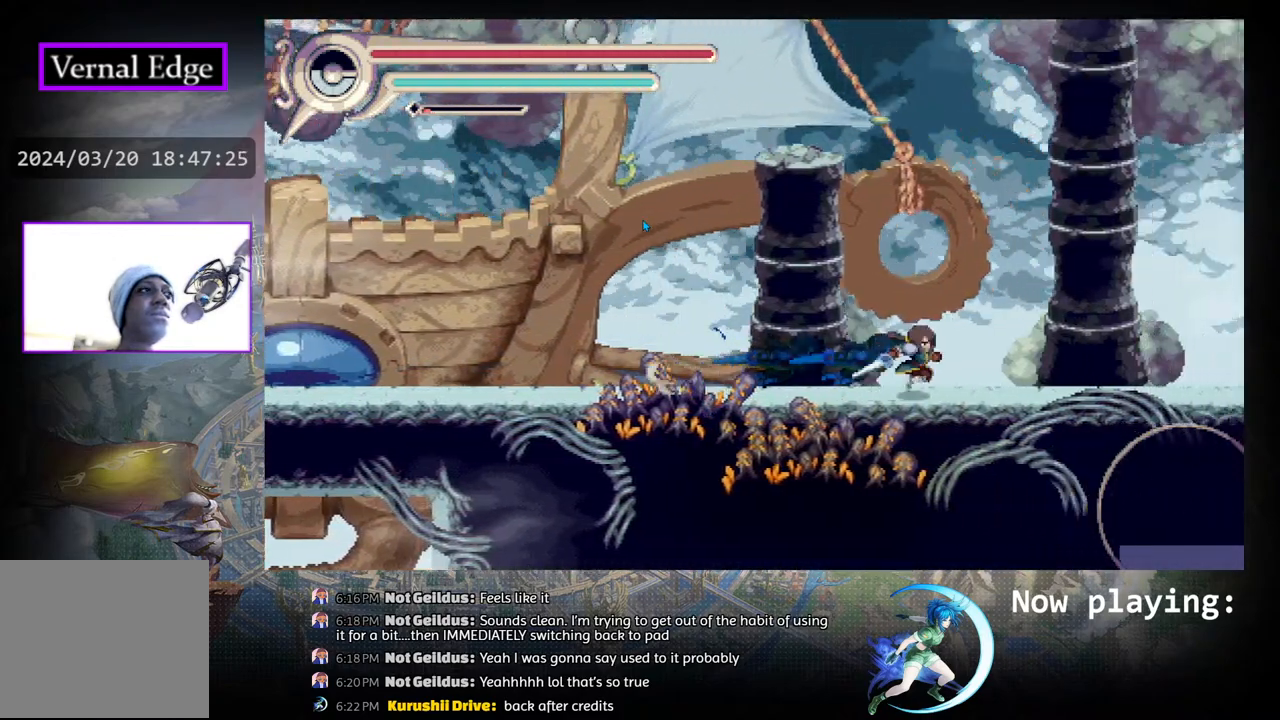
{"buttons": ["R1", "DPAD_RIGHT"], "left_stick": "center", "right_stick": "center", "events": [[50, "R1", "up"], [467, "R1", "down"]]}
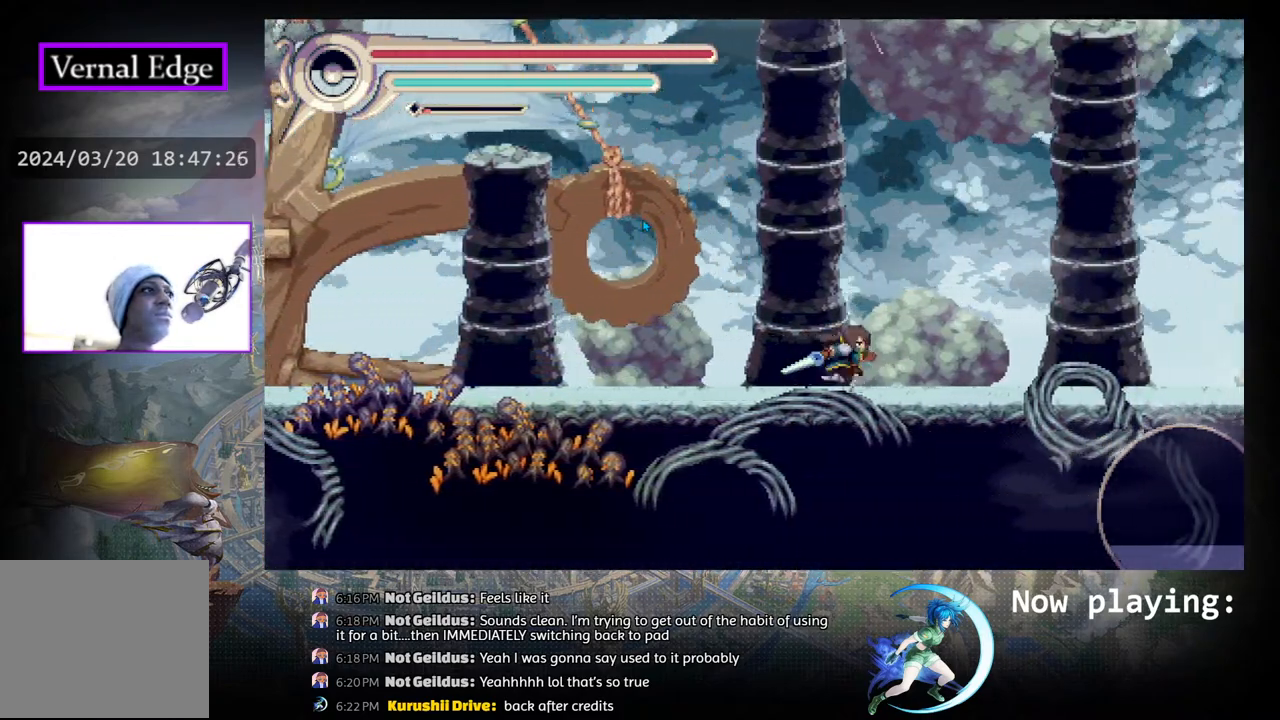
{"buttons": ["DPAD_RIGHT"], "left_stick": "center", "right_stick": "center", "events": [[217, "R1", "up"]]}
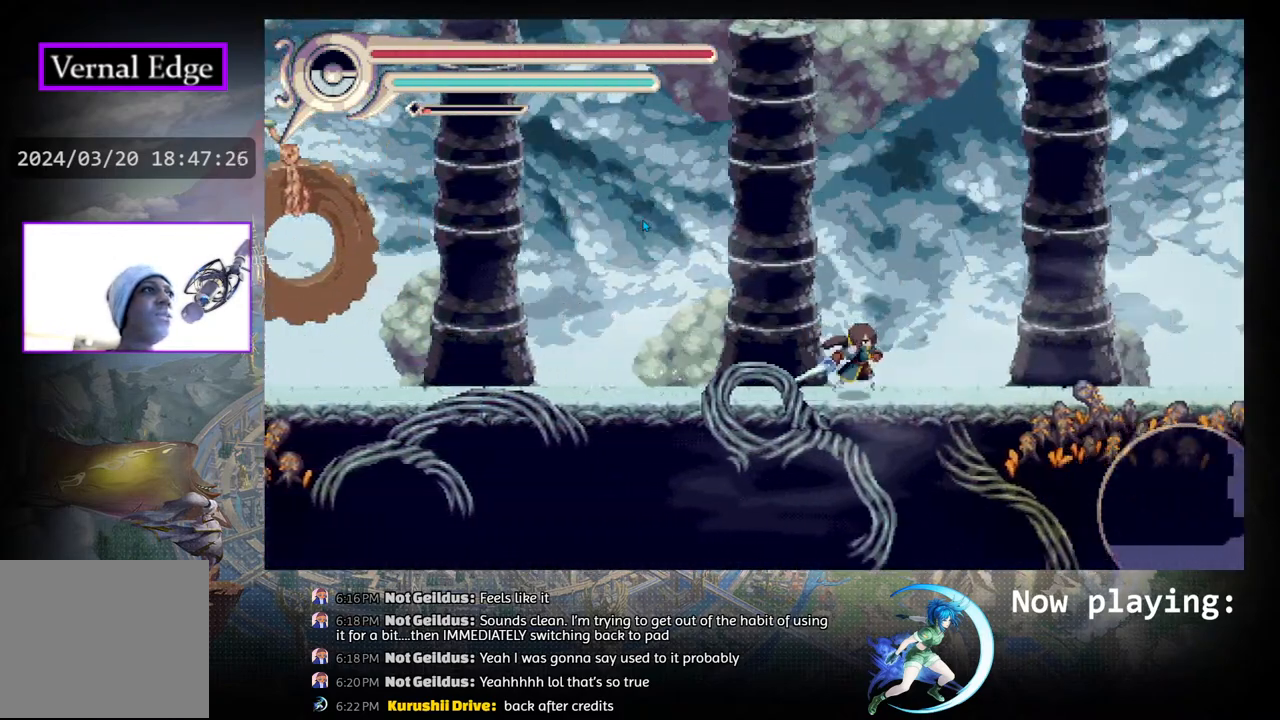
{"buttons": ["DPAD_RIGHT"], "left_stick": "center", "right_stick": "center", "events": [[100, "R1", "down"], [367, "R1", "up"]]}
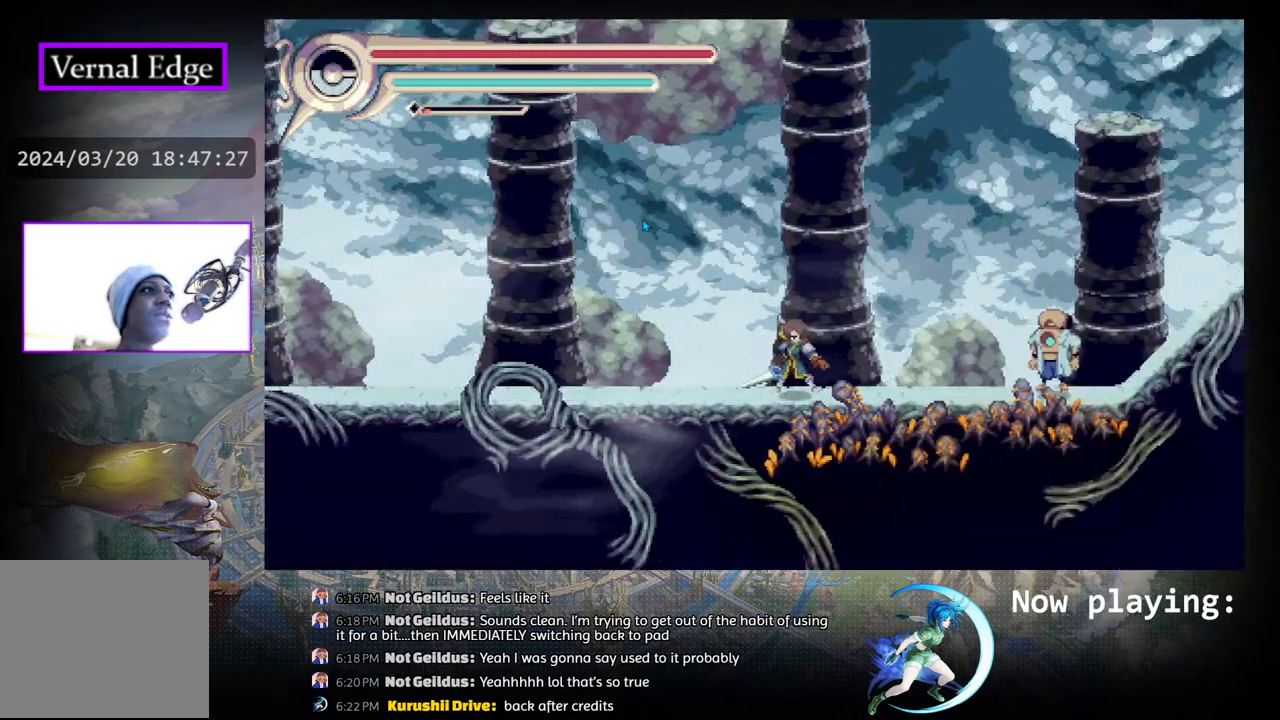
{"buttons": [], "left_stick": "center", "right_stick": "center", "events": [[200, "DPAD_RIGHT", "up"]]}
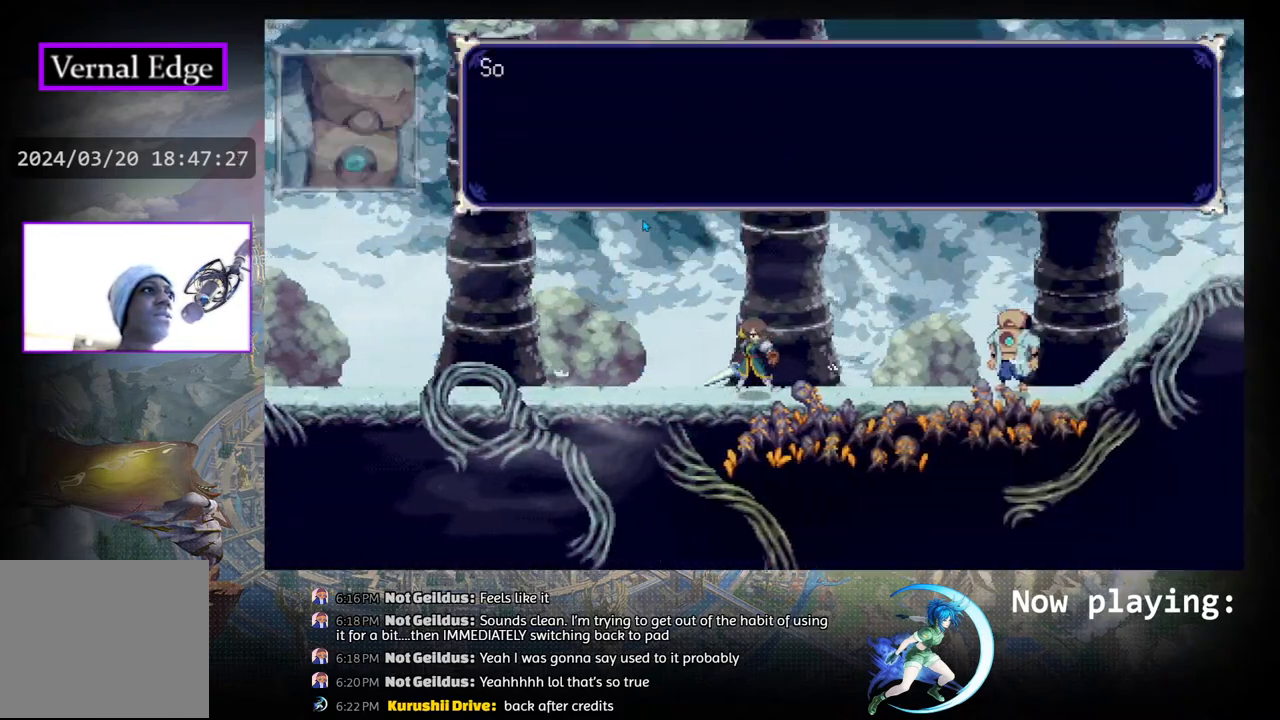
{"buttons": [], "left_stick": "center", "right_stick": "center", "events": []}
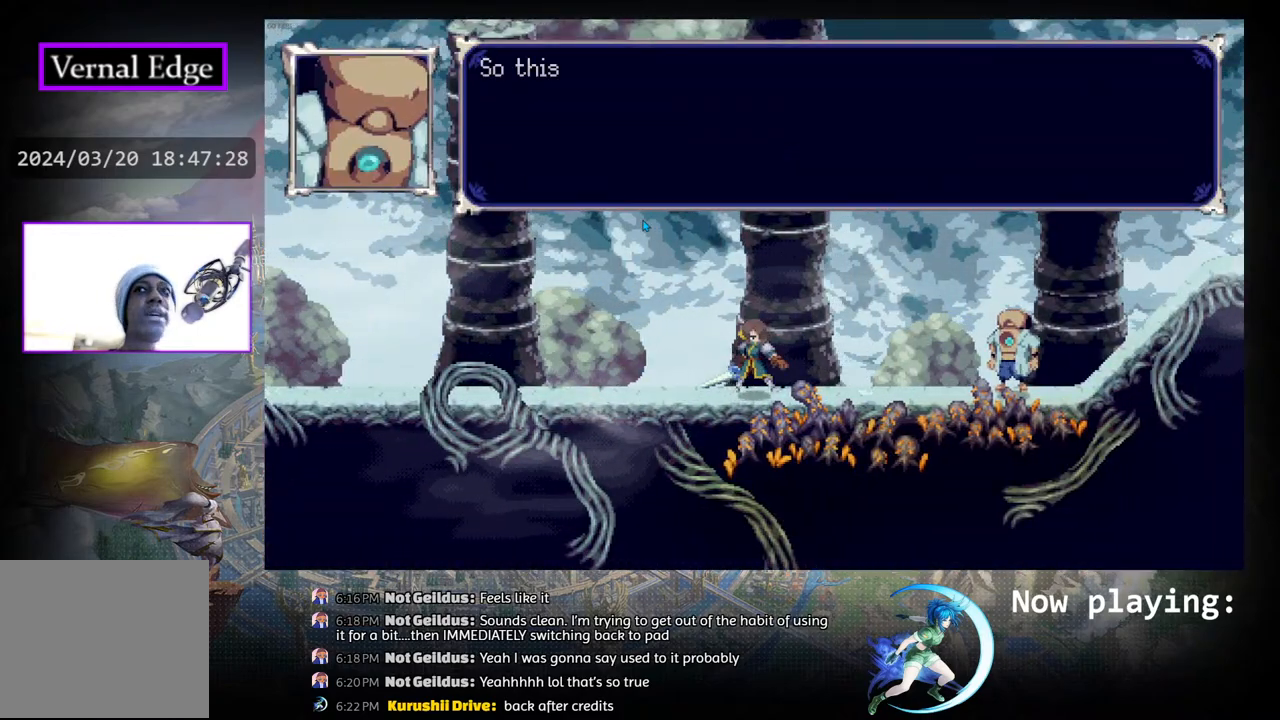
{"buttons": [], "left_stick": "center", "right_stick": "center", "events": []}
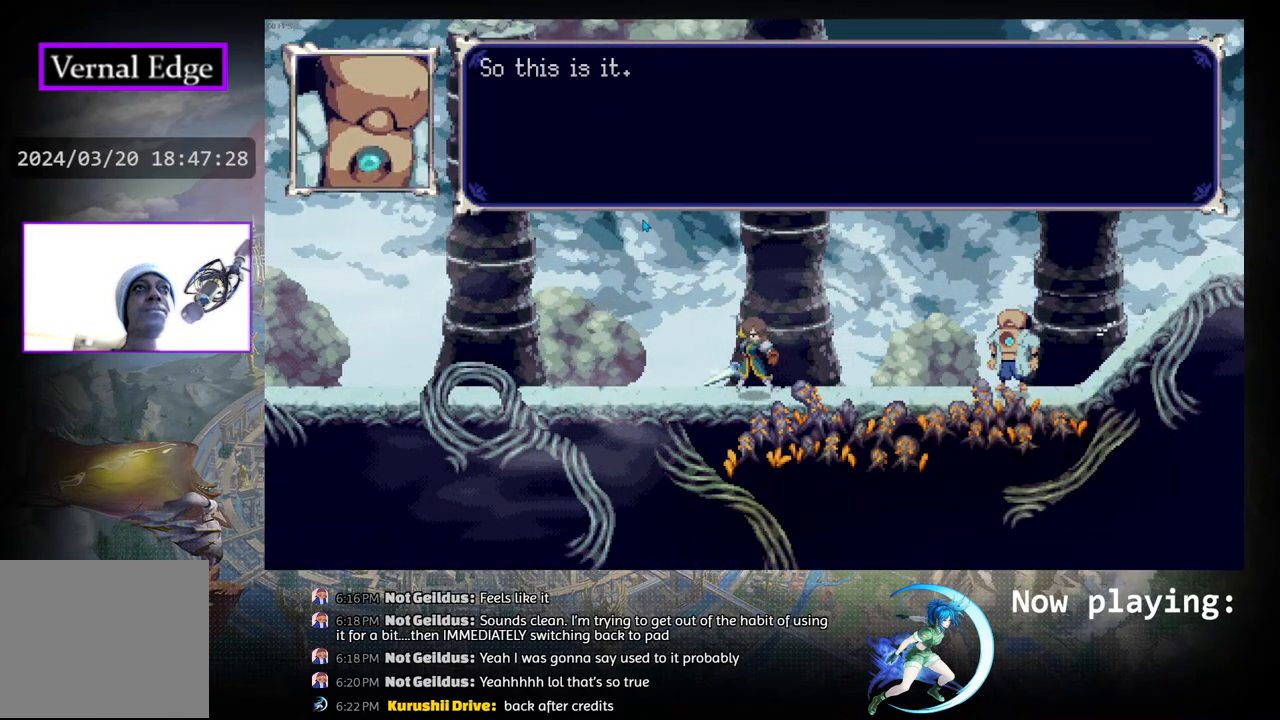
{"buttons": [], "left_stick": "center", "right_stick": "center", "events": [[183, "CROSS", "down"], [350, "CROSS", "up"]]}
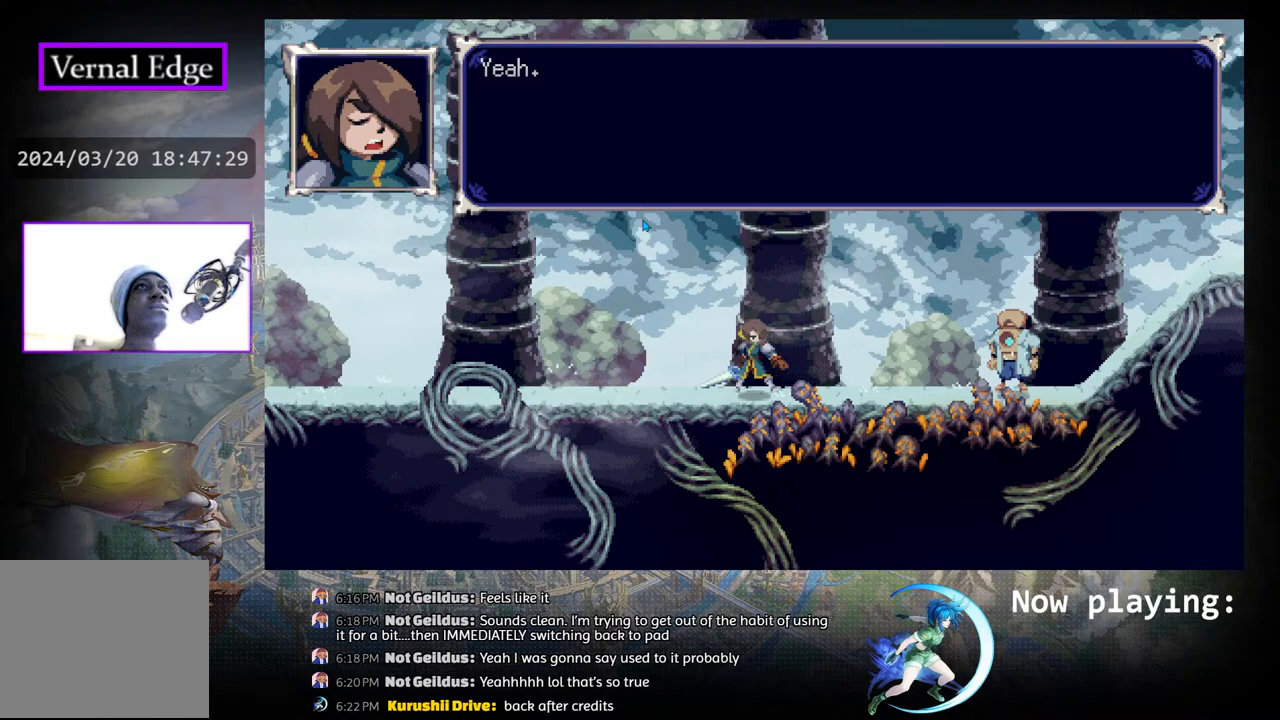
{"buttons": [], "left_stick": "center", "right_stick": "center", "events": []}
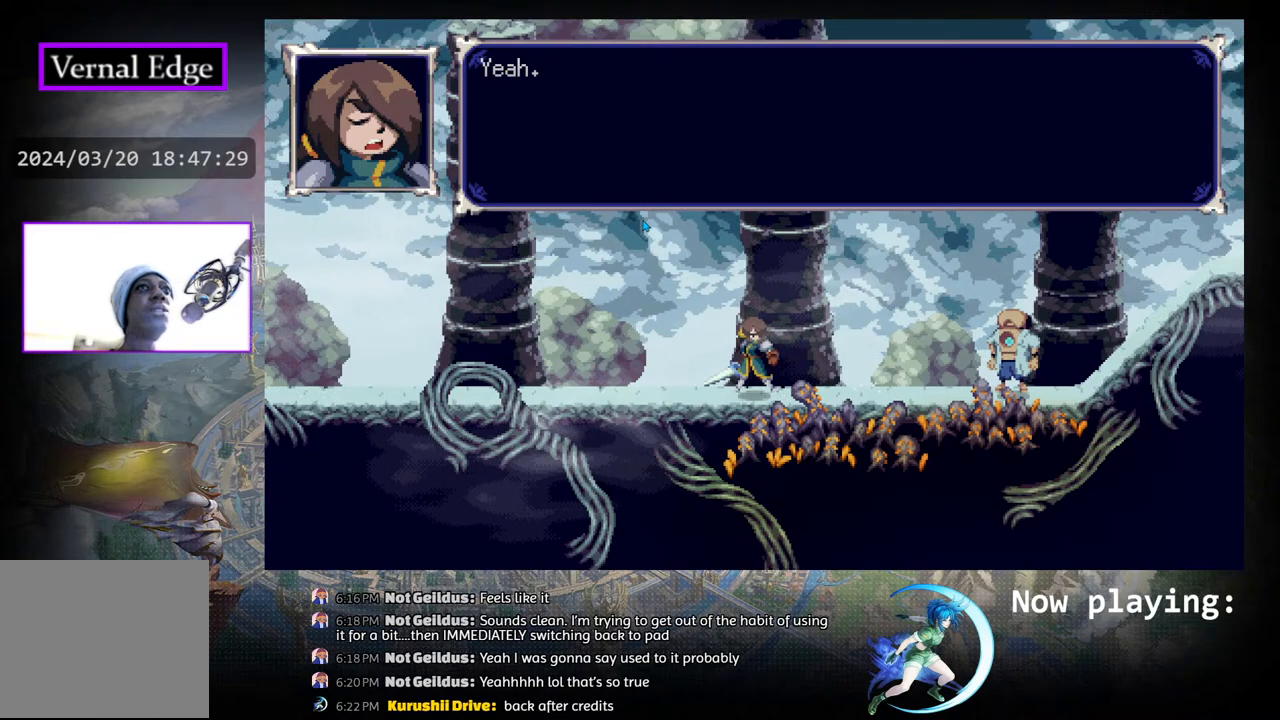
{"buttons": [], "left_stick": "center", "right_stick": "center", "events": []}
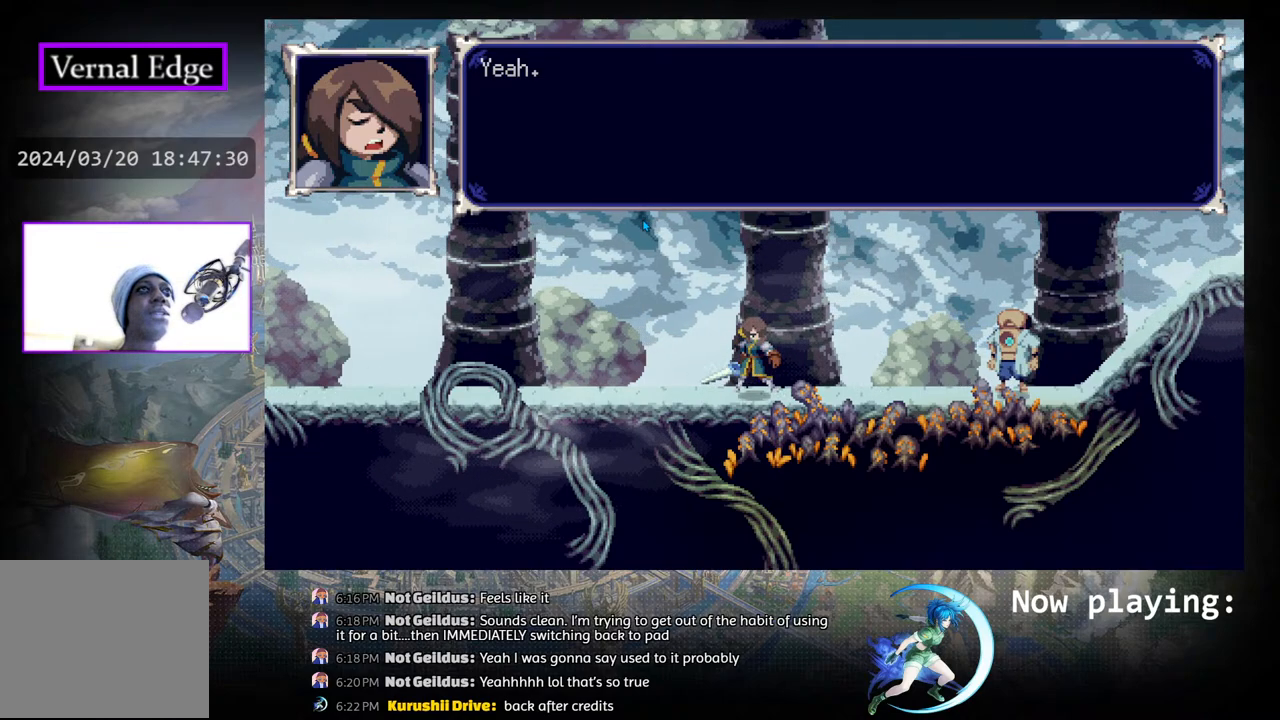
{"buttons": [], "left_stick": "center", "right_stick": "center", "events": []}
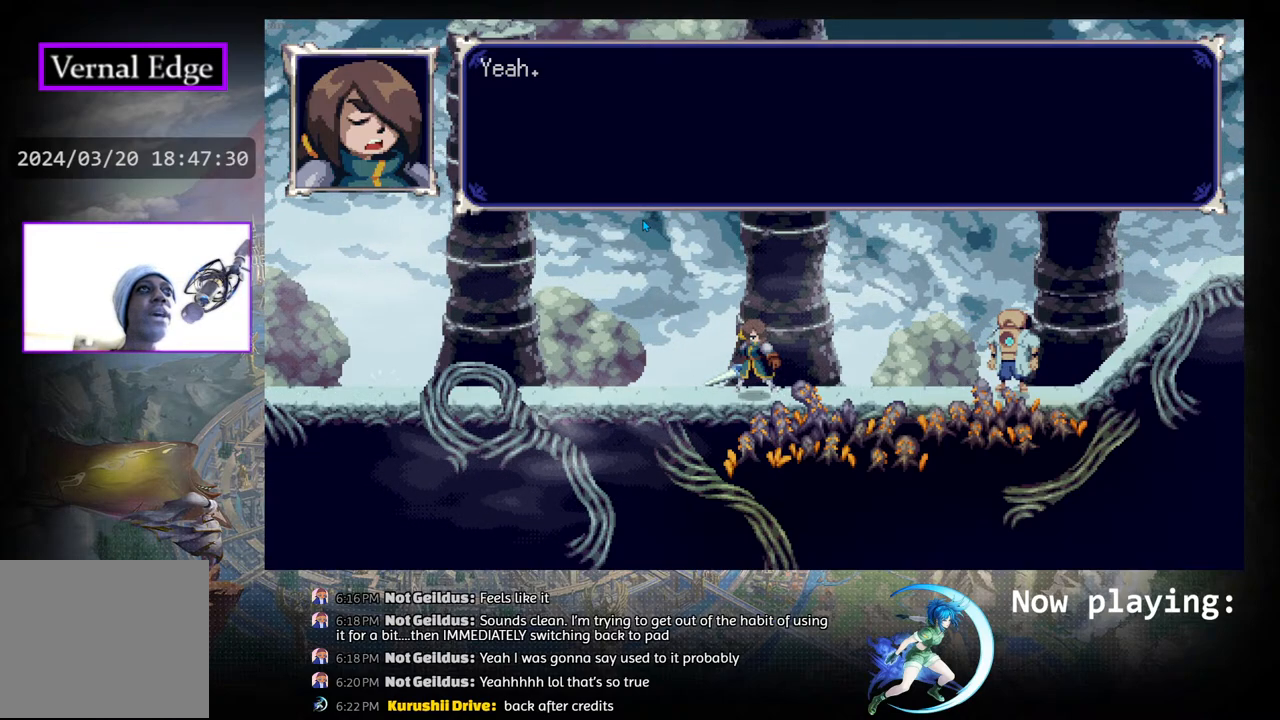
{"buttons": [], "left_stick": "center", "right_stick": "center", "events": [[100, "CROSS", "down"], [283, "CROSS", "up"]]}
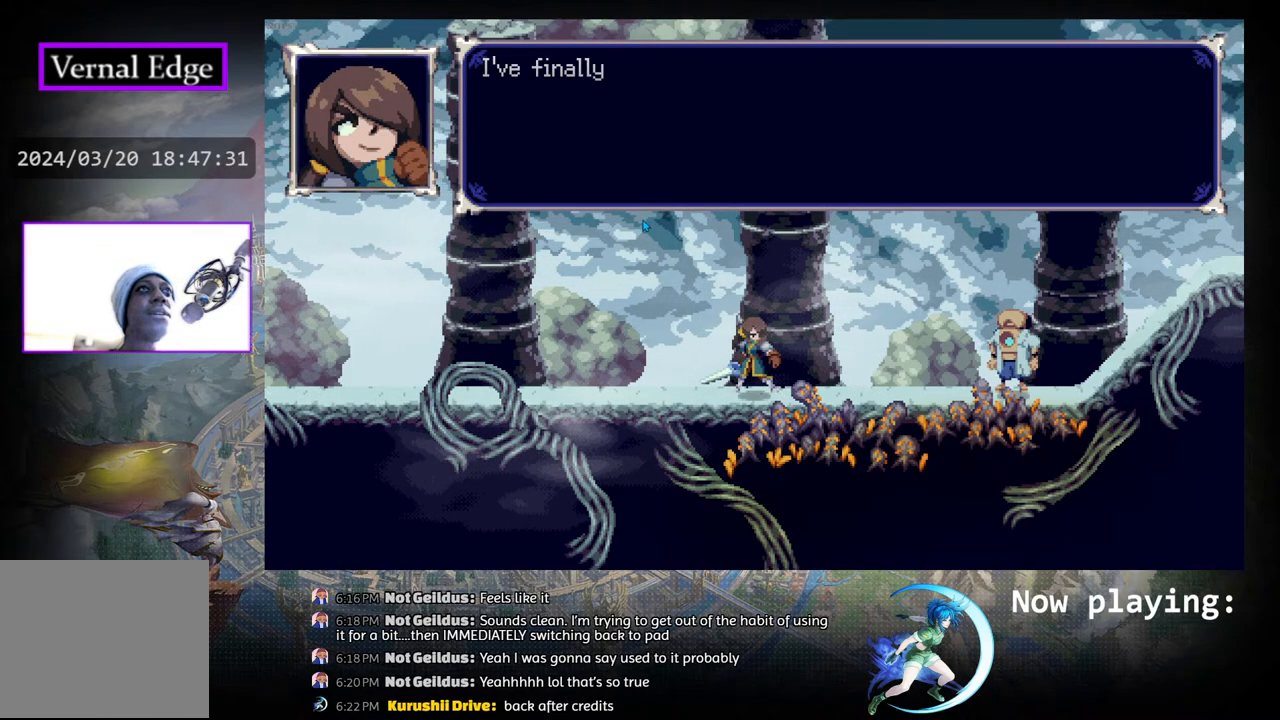
{"buttons": [], "left_stick": "center", "right_stick": "center", "events": [[50, "CROSS", "down"], [467, "CROSS", "up"]]}
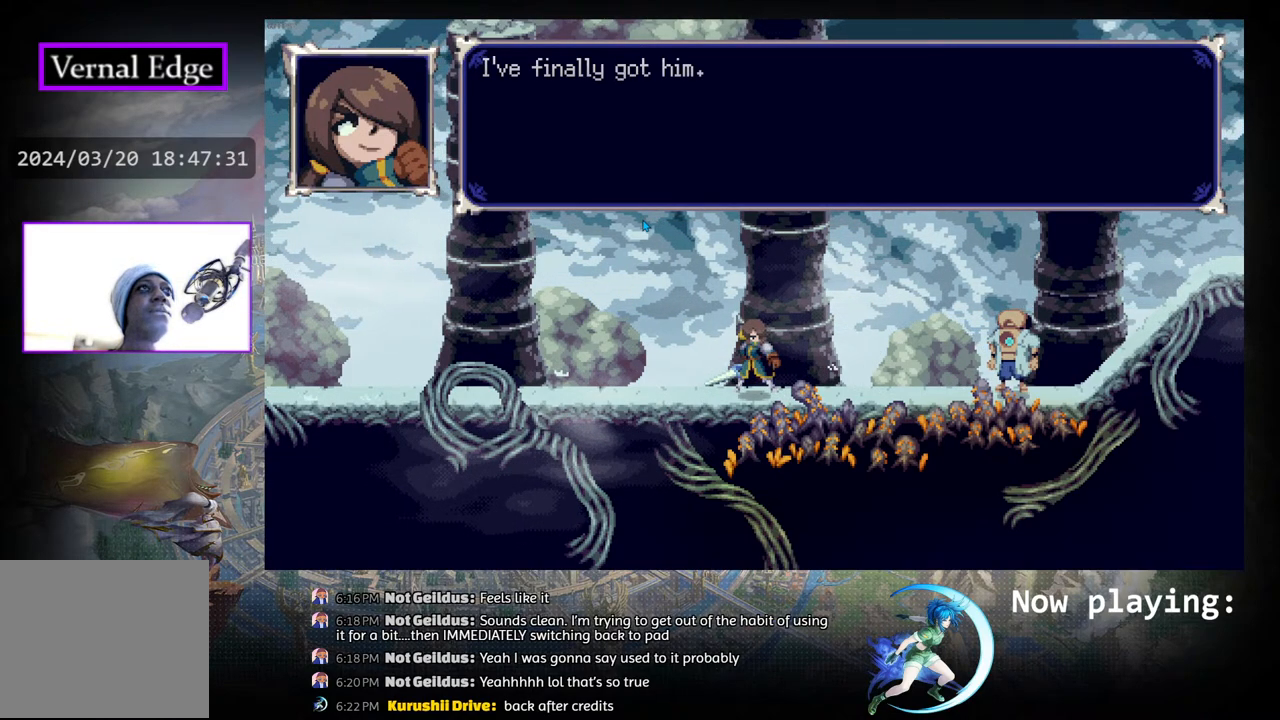
{"buttons": [], "left_stick": "center", "right_stick": "center", "events": []}